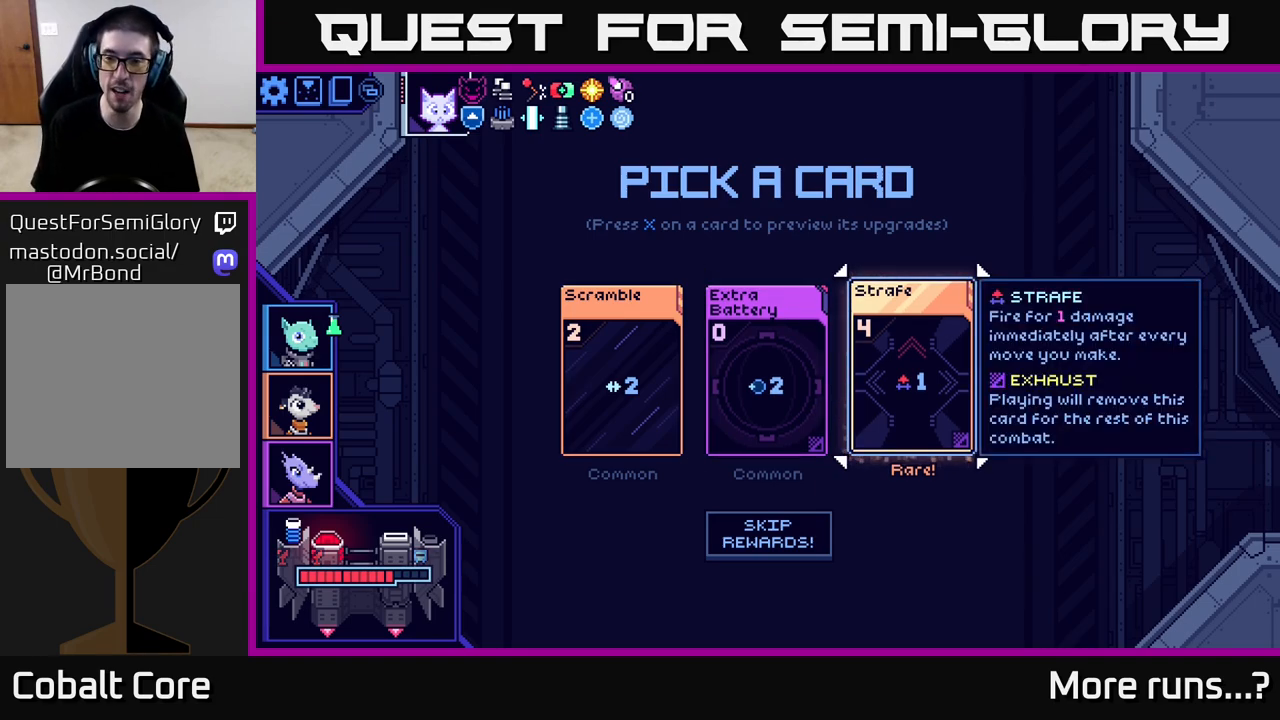
Gameplay with a controller (Xbox layout); each line is a JSON object with the inputs held at the frame after it. "events" lists button and stick changes between this image and that frame as [ms after this image, input, new state], when the widget could be followed in between. Not read: L1 R1.
{"buttons": [], "left_stick": "center", "right_stick": "center", "events": []}
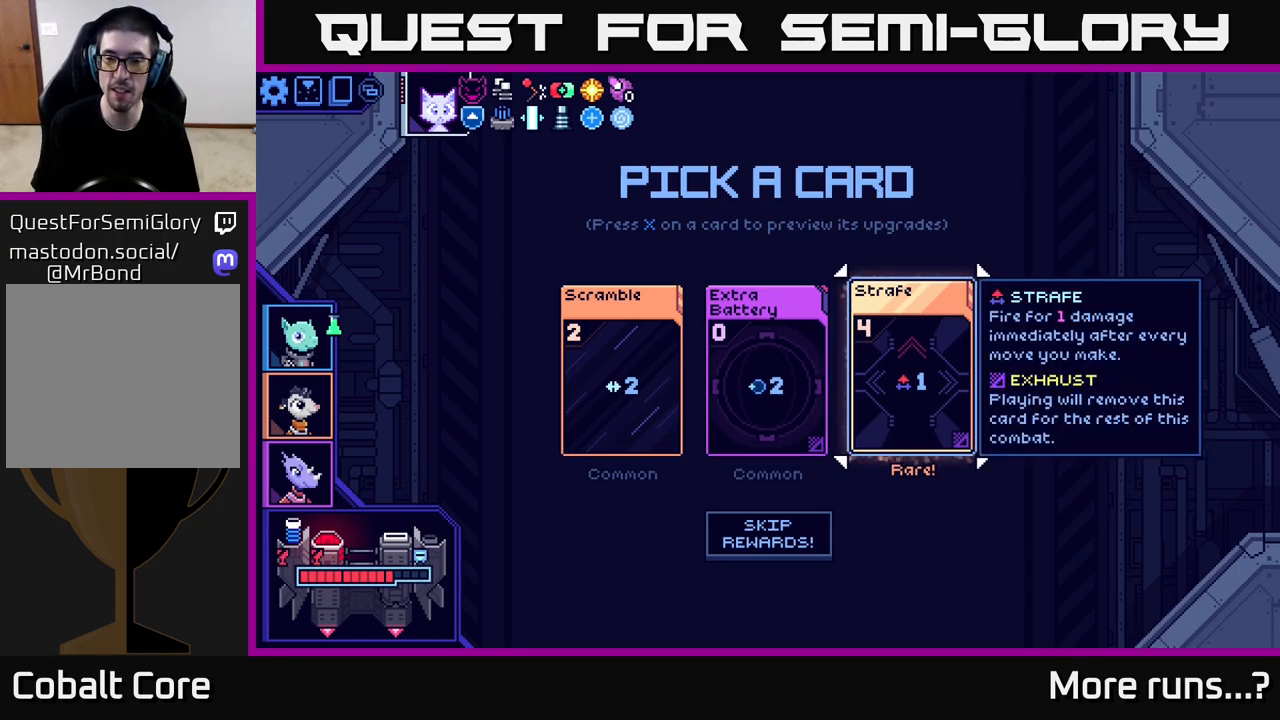
{"buttons": [], "left_stick": "center", "right_stick": "center", "events": []}
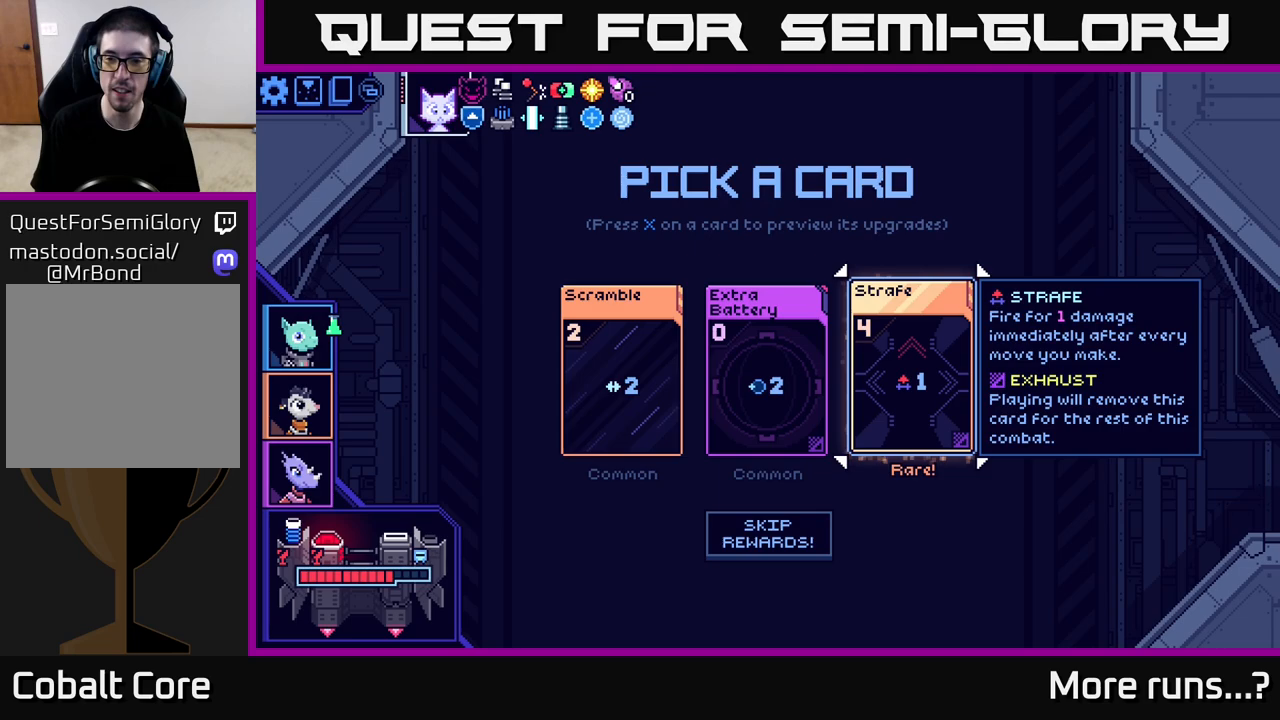
{"buttons": [], "left_stick": "center", "right_stick": "center", "events": []}
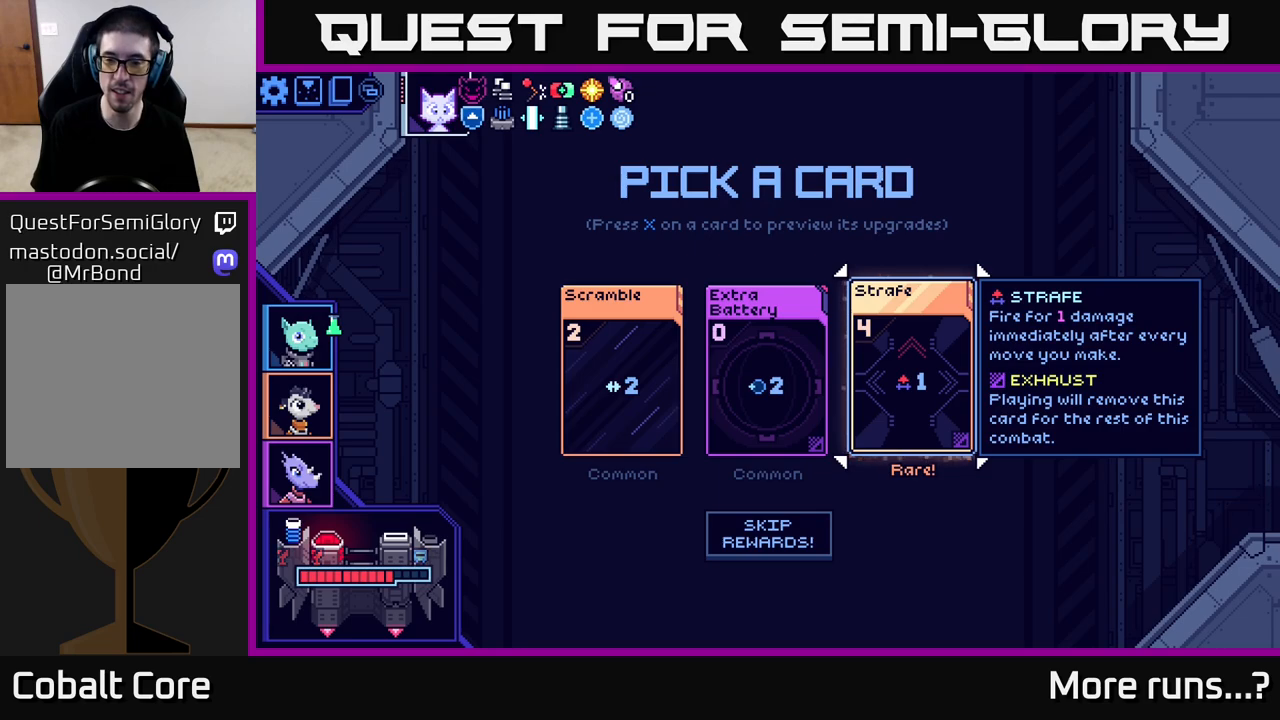
{"buttons": [], "left_stick": "center", "right_stick": "center", "events": []}
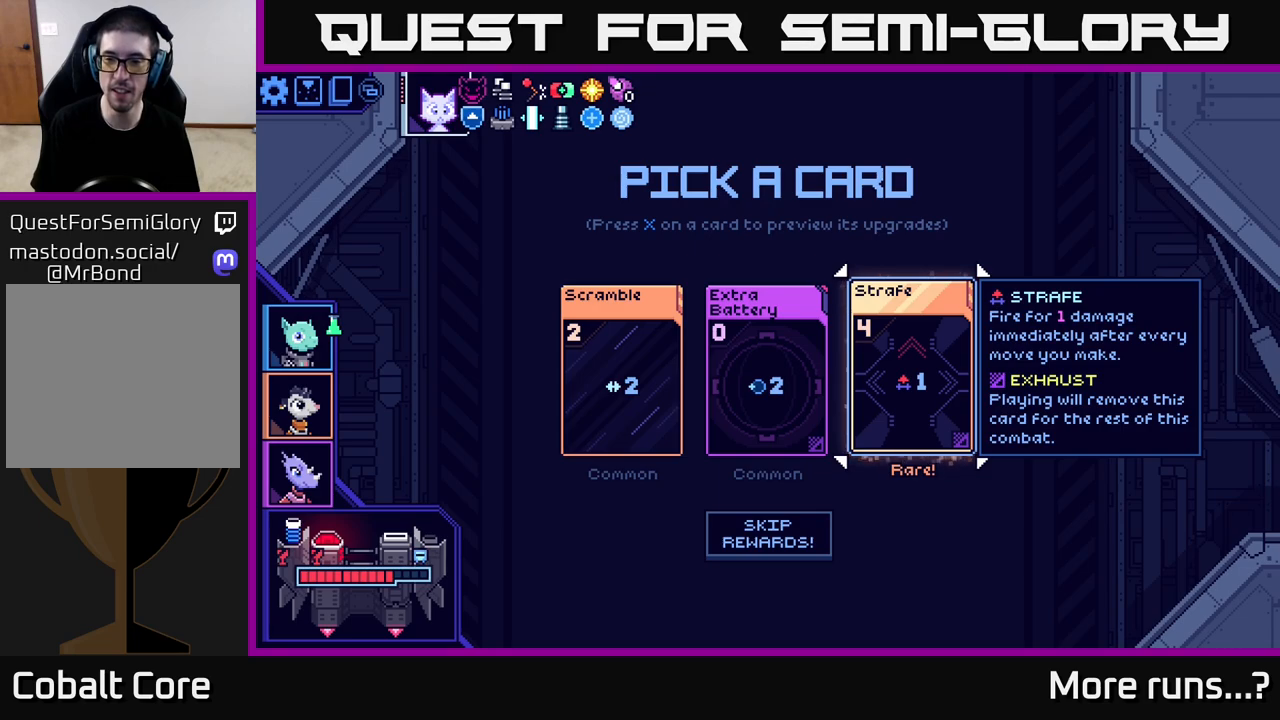
{"buttons": [], "left_stick": "center", "right_stick": "center", "events": []}
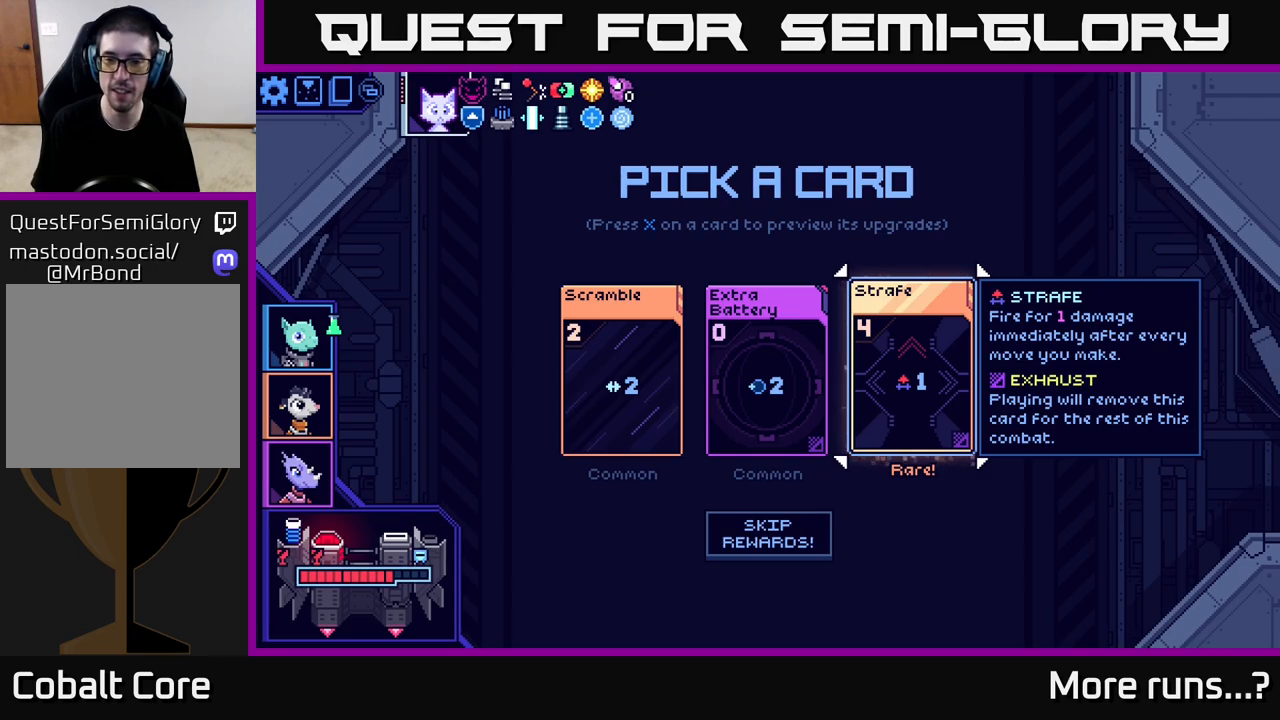
{"buttons": [], "left_stick": "center", "right_stick": "center", "events": []}
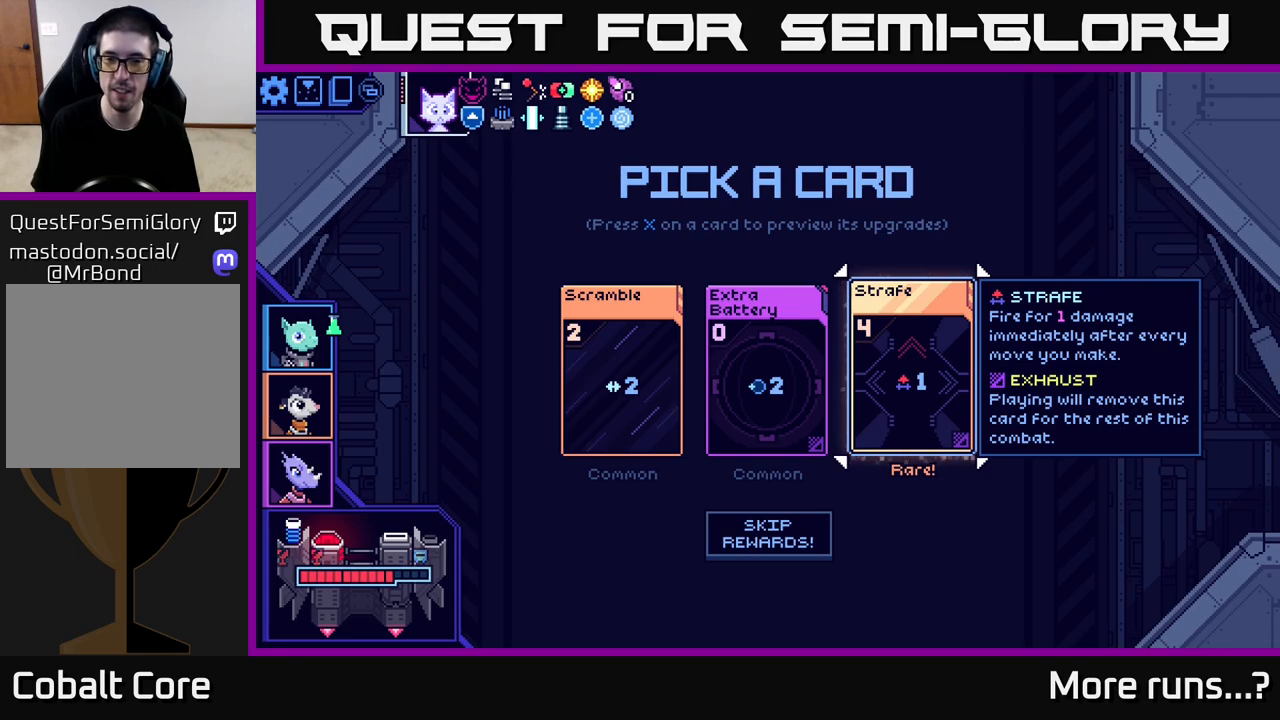
{"buttons": [], "left_stick": "center", "right_stick": "center", "events": [[317, "DPAD_LEFT", "down"], [450, "DPAD_LEFT", "up"]]}
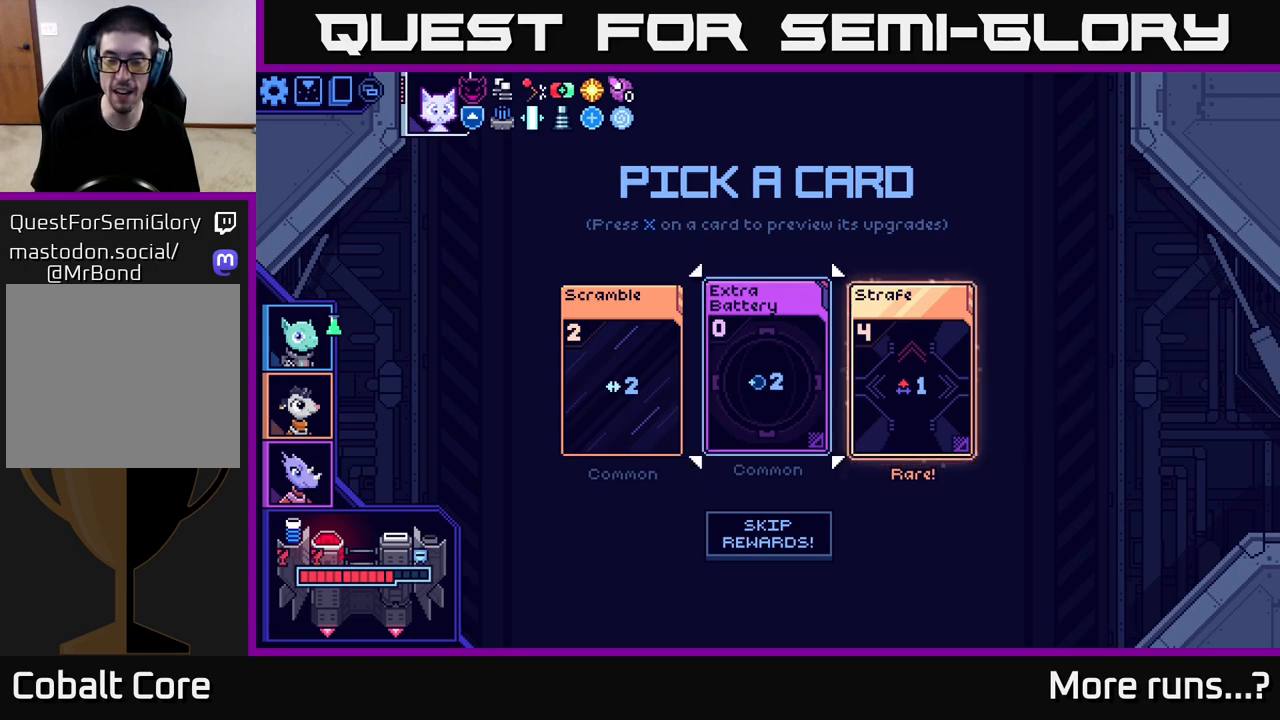
{"buttons": [], "left_stick": "center", "right_stick": "center", "events": [[167, "DPAD_RIGHT", "down"], [267, "DPAD_RIGHT", "up"]]}
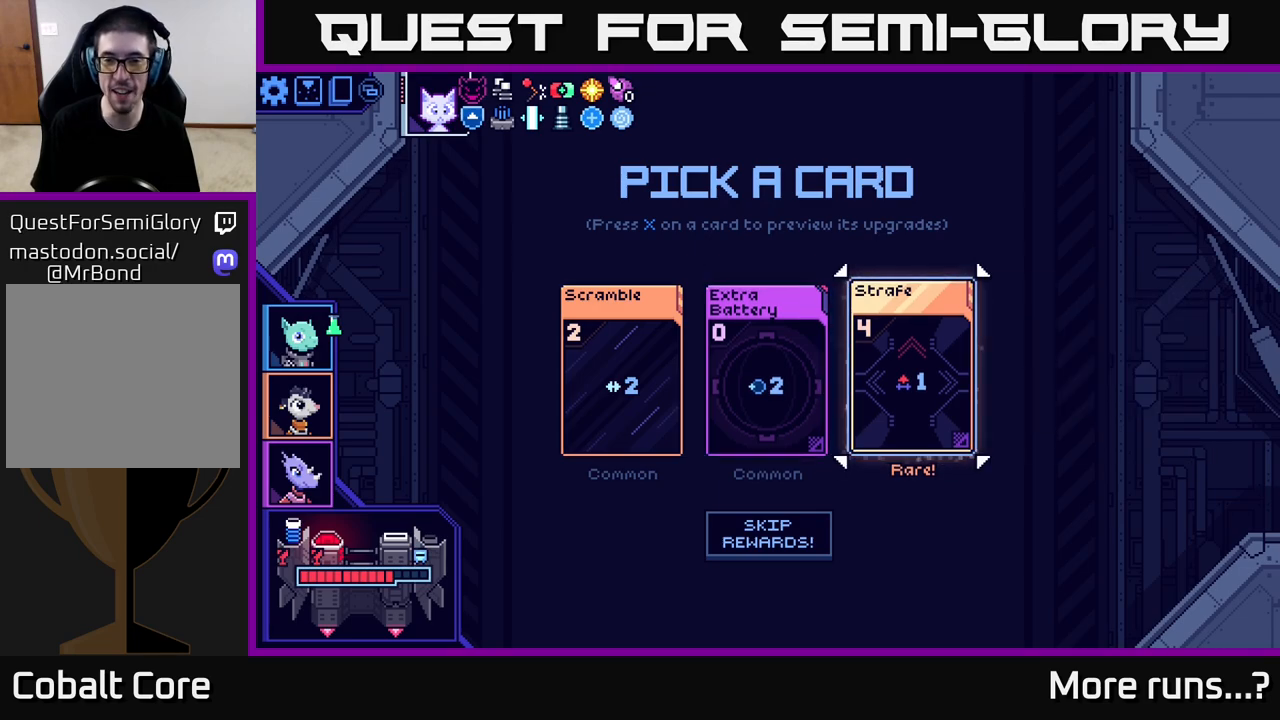
{"buttons": [], "left_stick": "center", "right_stick": "center", "events": [[200, "A", "down"], [317, "A", "up"]]}
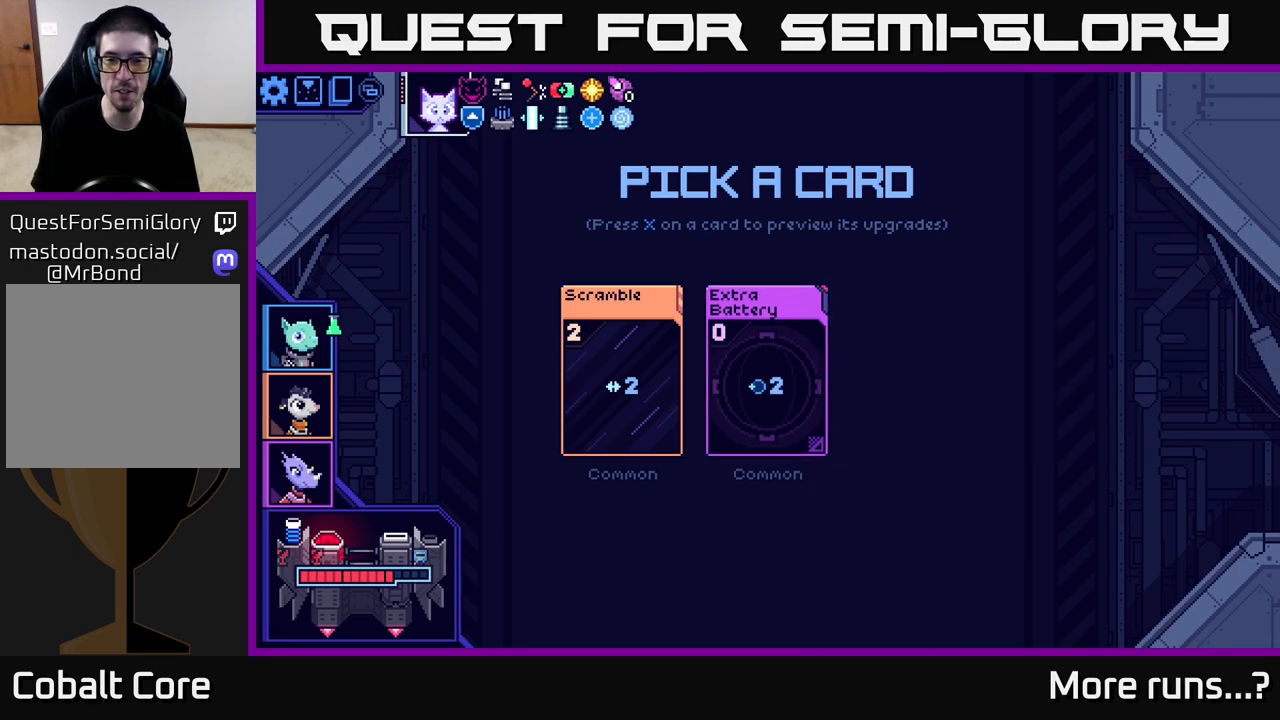
{"buttons": [], "left_stick": "center", "right_stick": "center", "events": []}
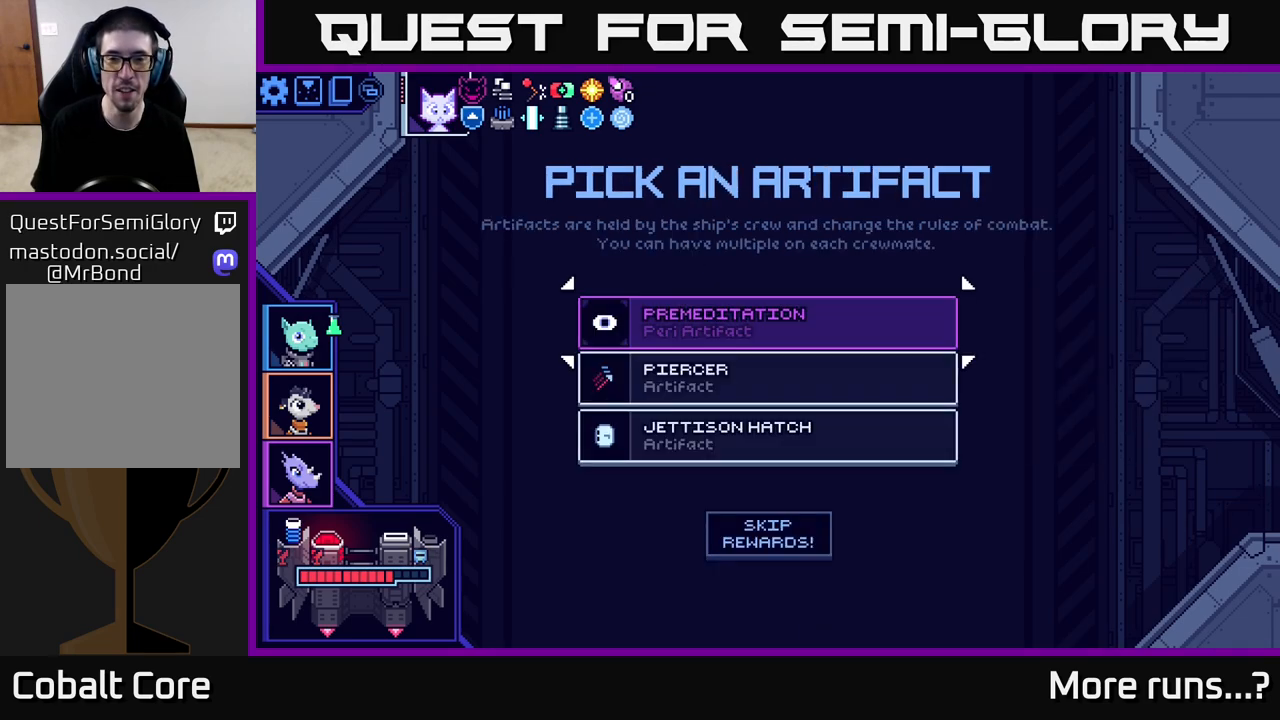
{"buttons": [], "left_stick": "center", "right_stick": "center", "events": []}
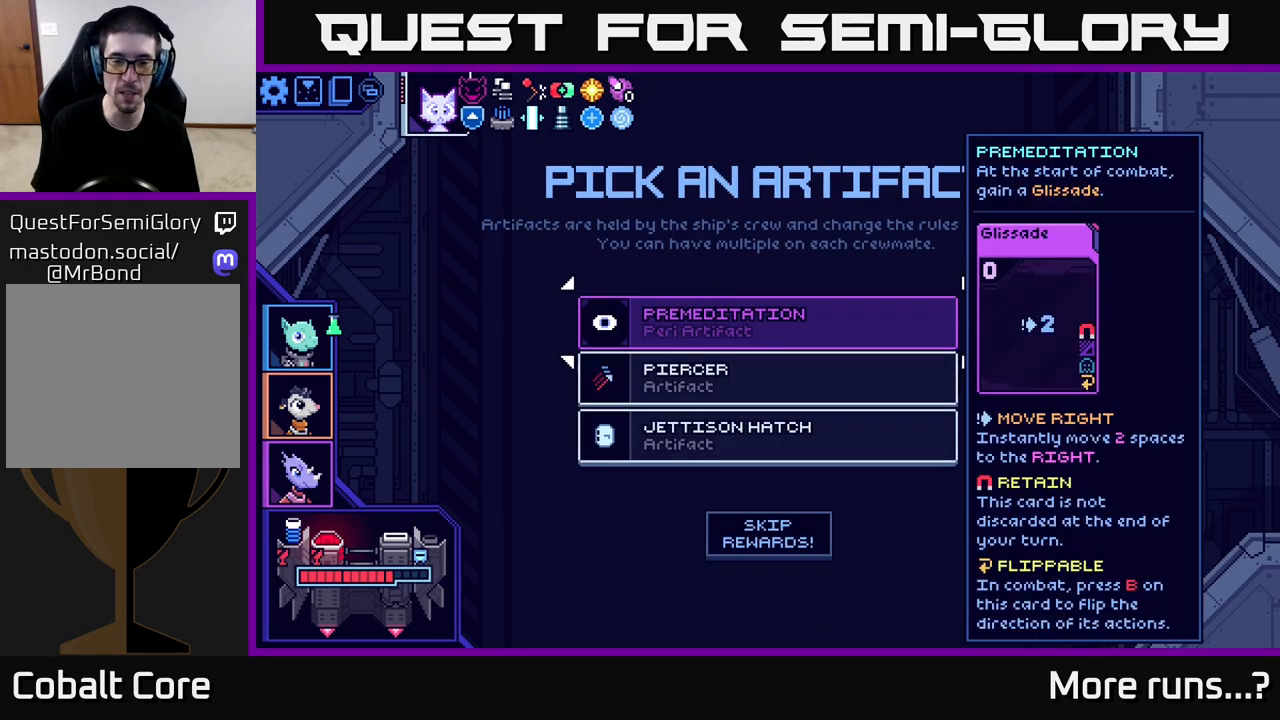
{"buttons": [], "left_stick": "center", "right_stick": "center", "events": []}
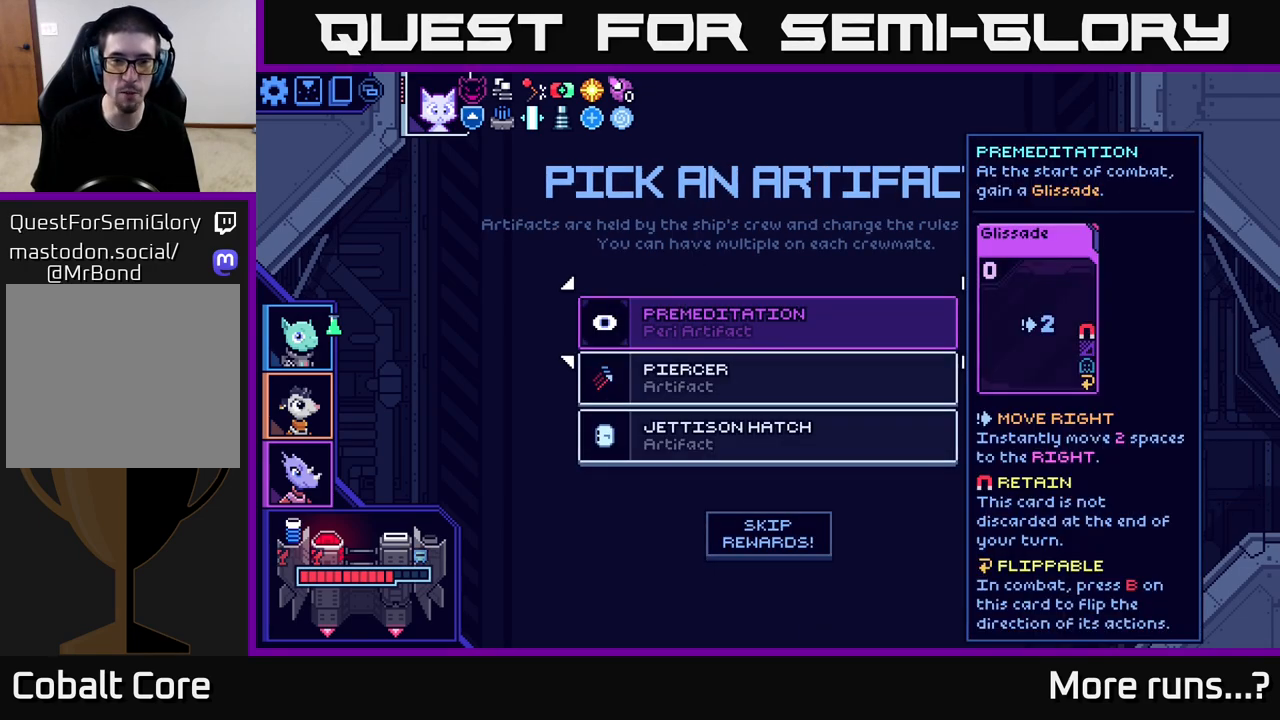
{"buttons": [], "left_stick": "center", "right_stick": "center", "events": []}
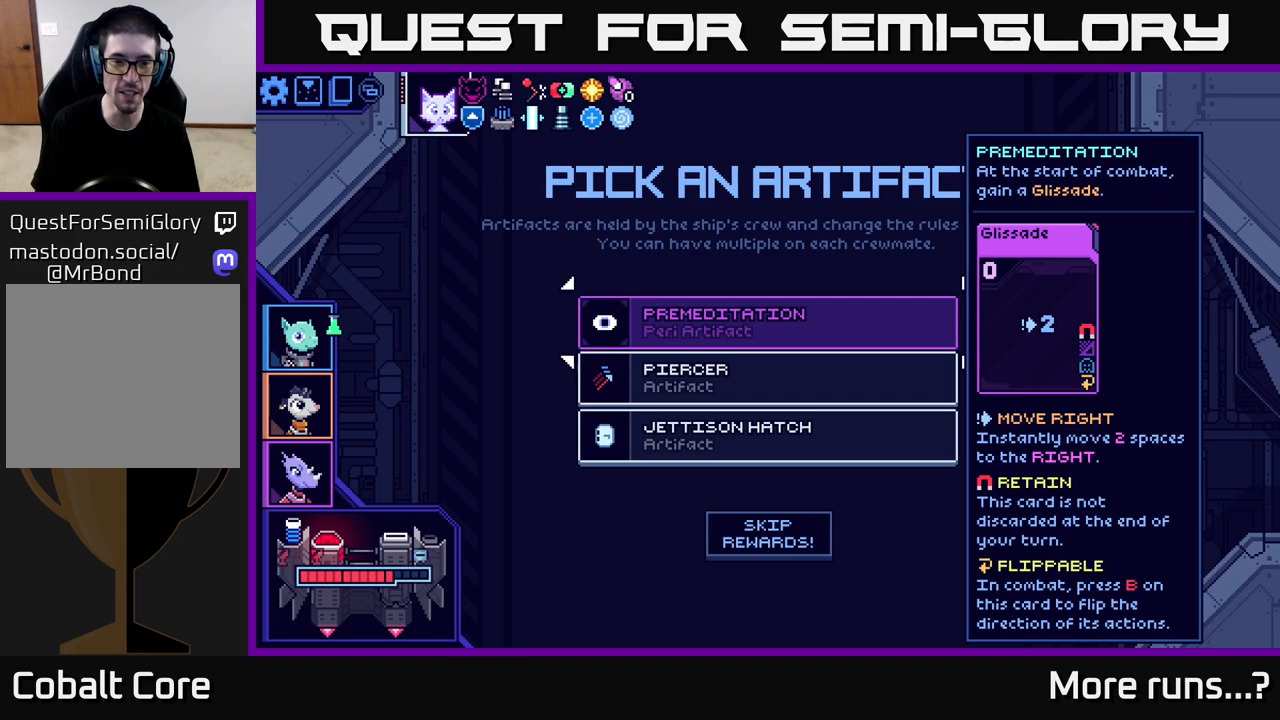
{"buttons": [], "left_stick": "center", "right_stick": "center", "events": [[333, "DPAD_DOWN", "down"], [417, "DPAD_DOWN", "up"]]}
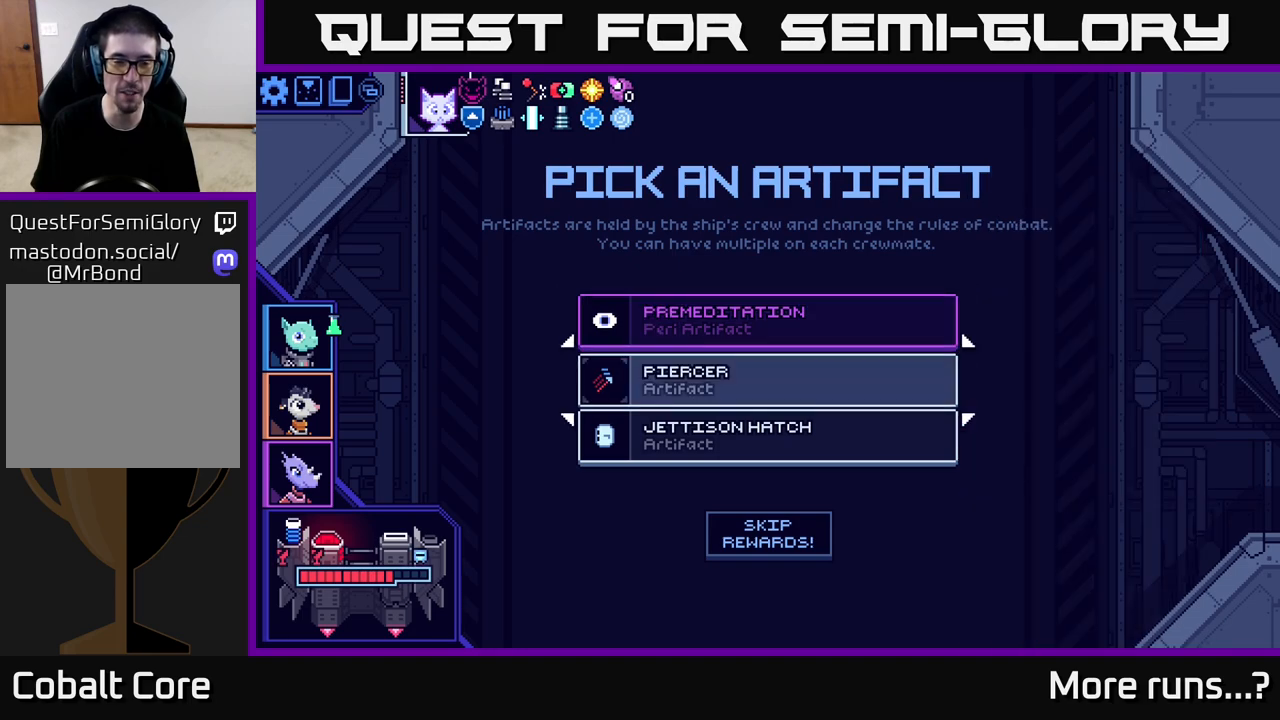
{"buttons": [], "left_stick": "center", "right_stick": "center", "events": [[100, "DPAD_DOWN", "down"], [183, "DPAD_DOWN", "up"], [350, "DPAD_UP", "down"], [450, "DPAD_UP", "up"]]}
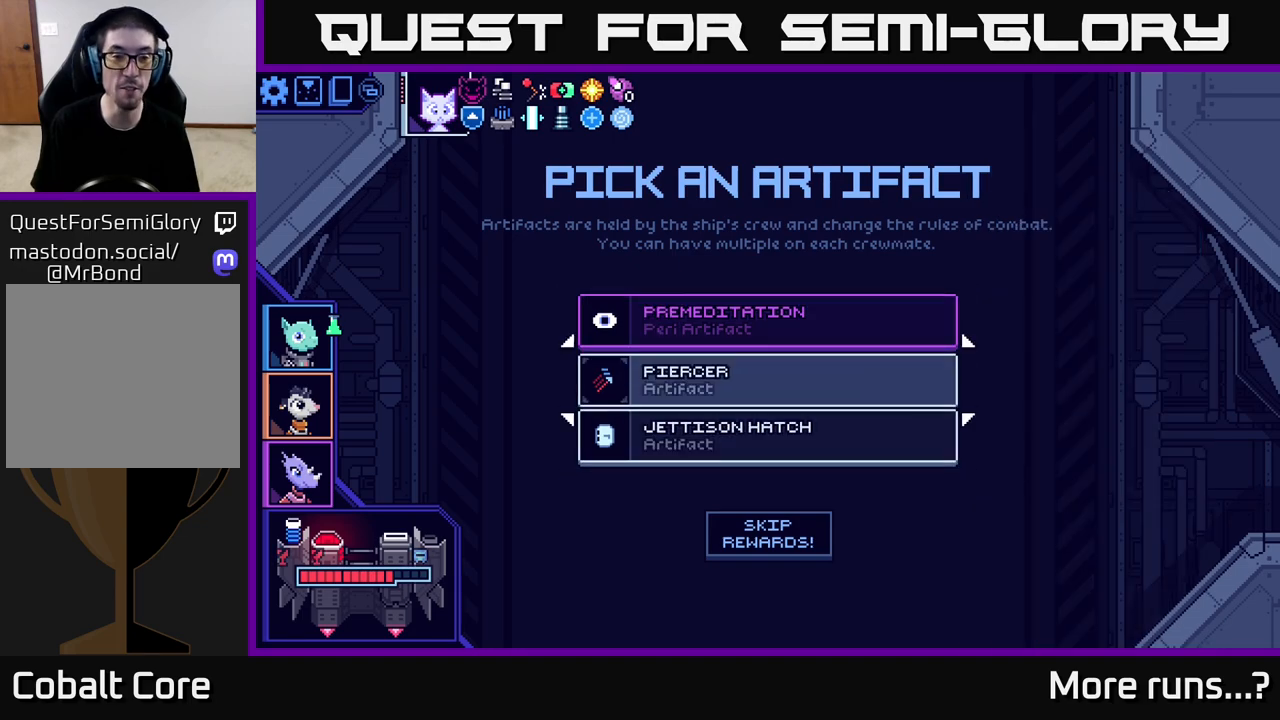
{"buttons": [], "left_stick": "center", "right_stick": "center", "events": [[117, "DPAD_UP", "down"], [200, "DPAD_UP", "up"]]}
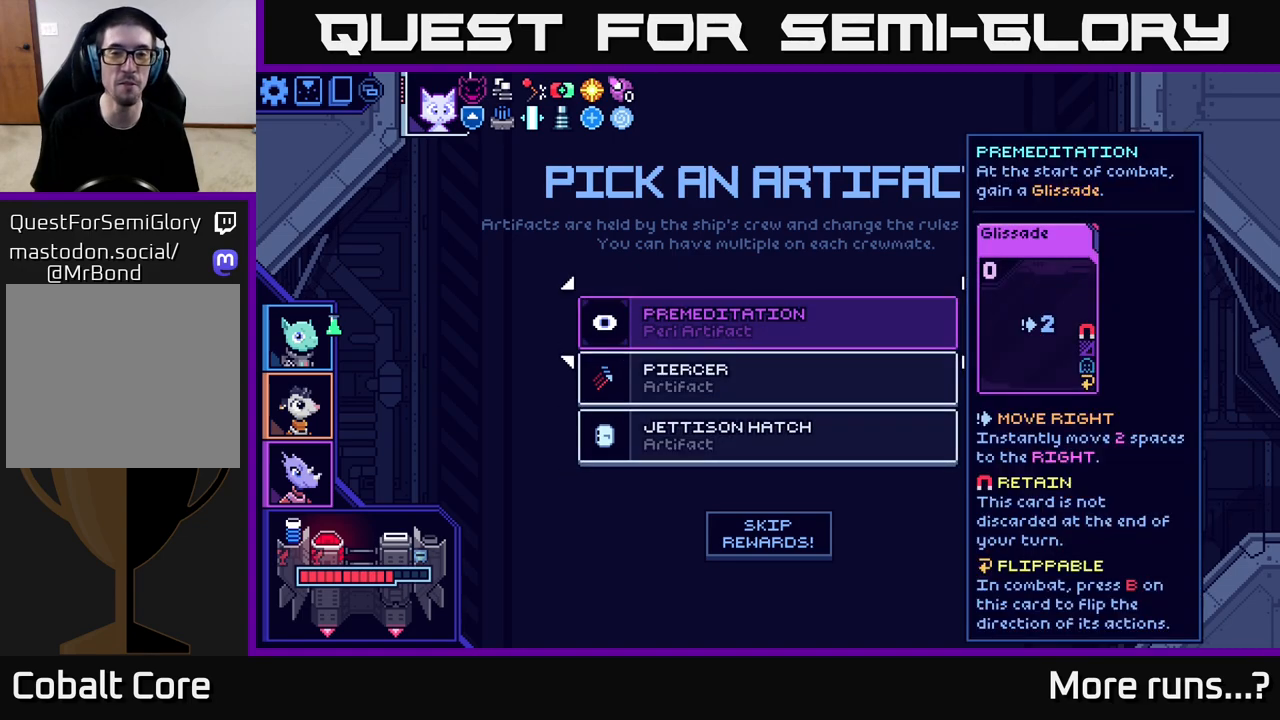
{"buttons": [], "left_stick": "center", "right_stick": "center", "events": []}
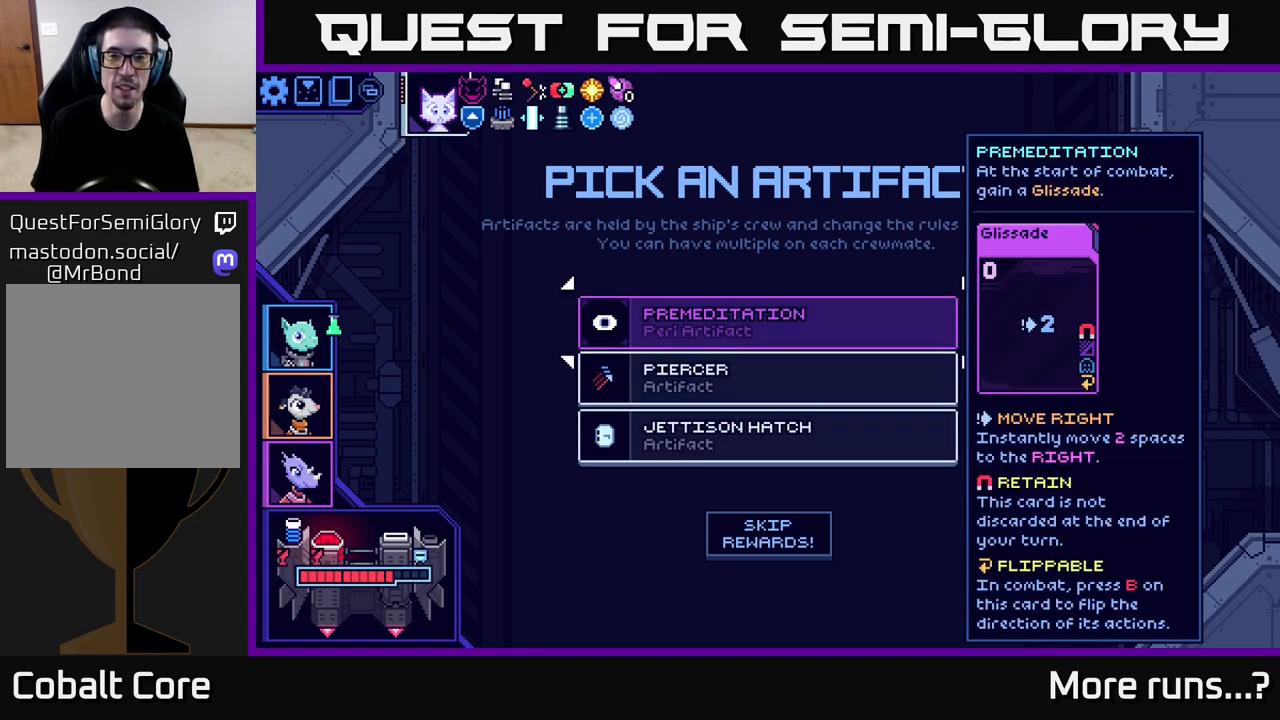
{"buttons": [], "left_stick": "center", "right_stick": "center", "events": [[250, "DPAD_DOWN", "down"], [367, "DPAD_DOWN", "up"]]}
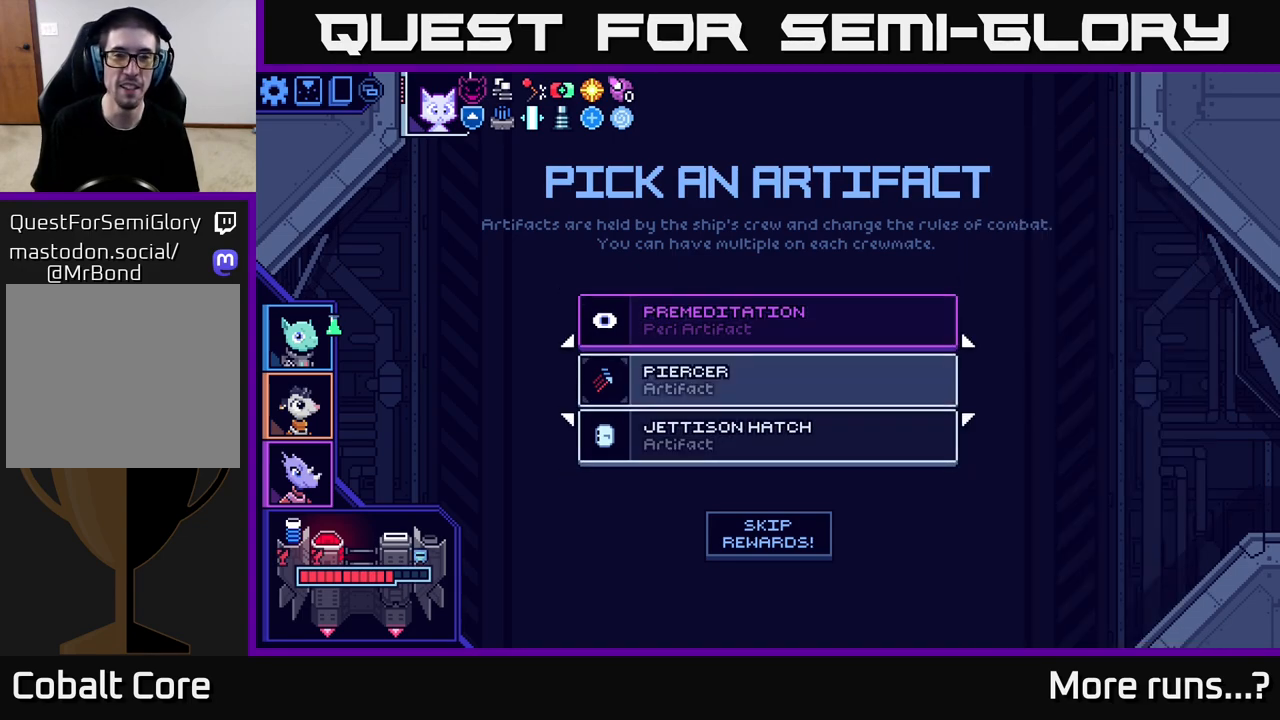
{"buttons": [], "left_stick": "center", "right_stick": "center", "events": []}
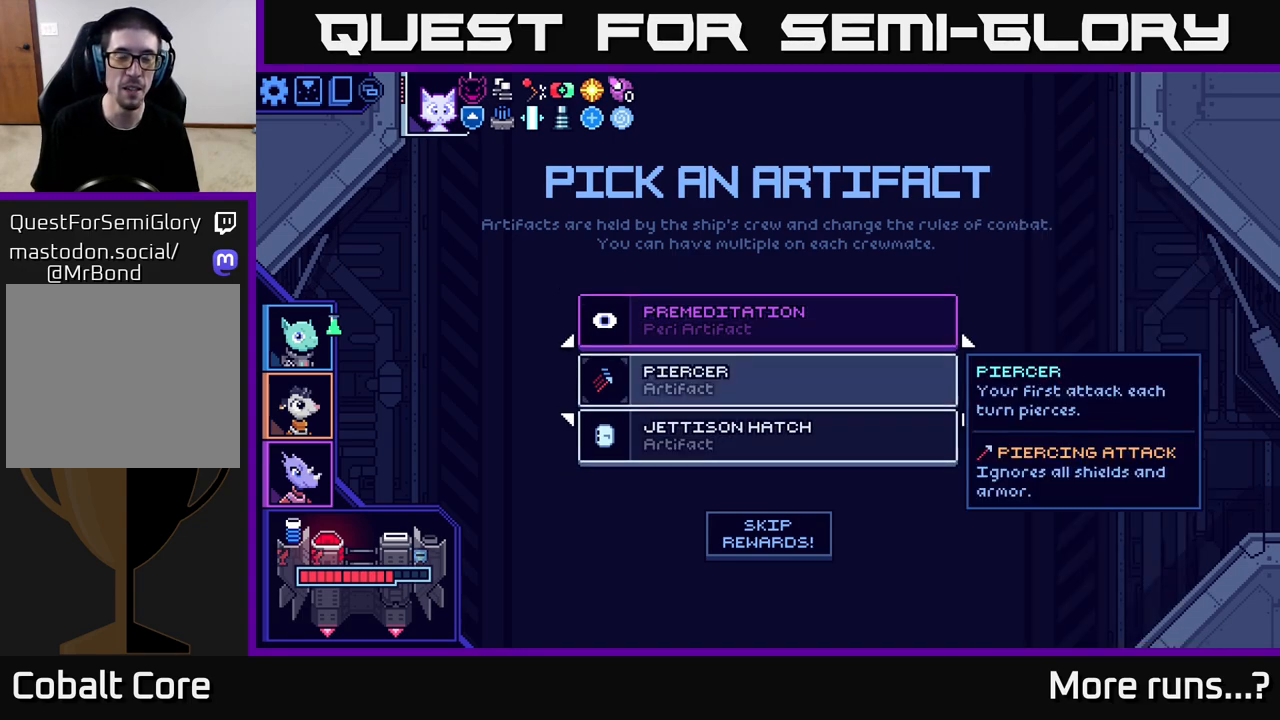
{"buttons": [], "left_stick": "center", "right_stick": "center", "events": [[383, "A", "down"], [467, "A", "up"]]}
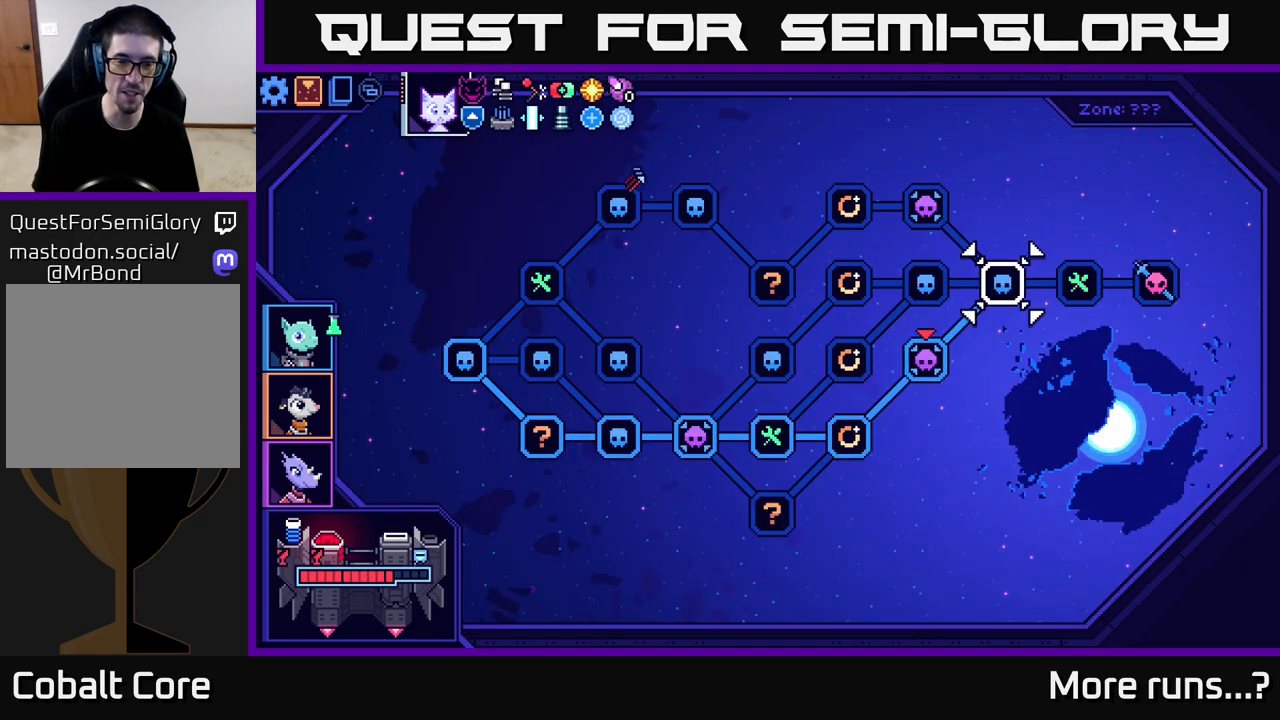
{"buttons": [], "left_stick": "center", "right_stick": "center", "events": []}
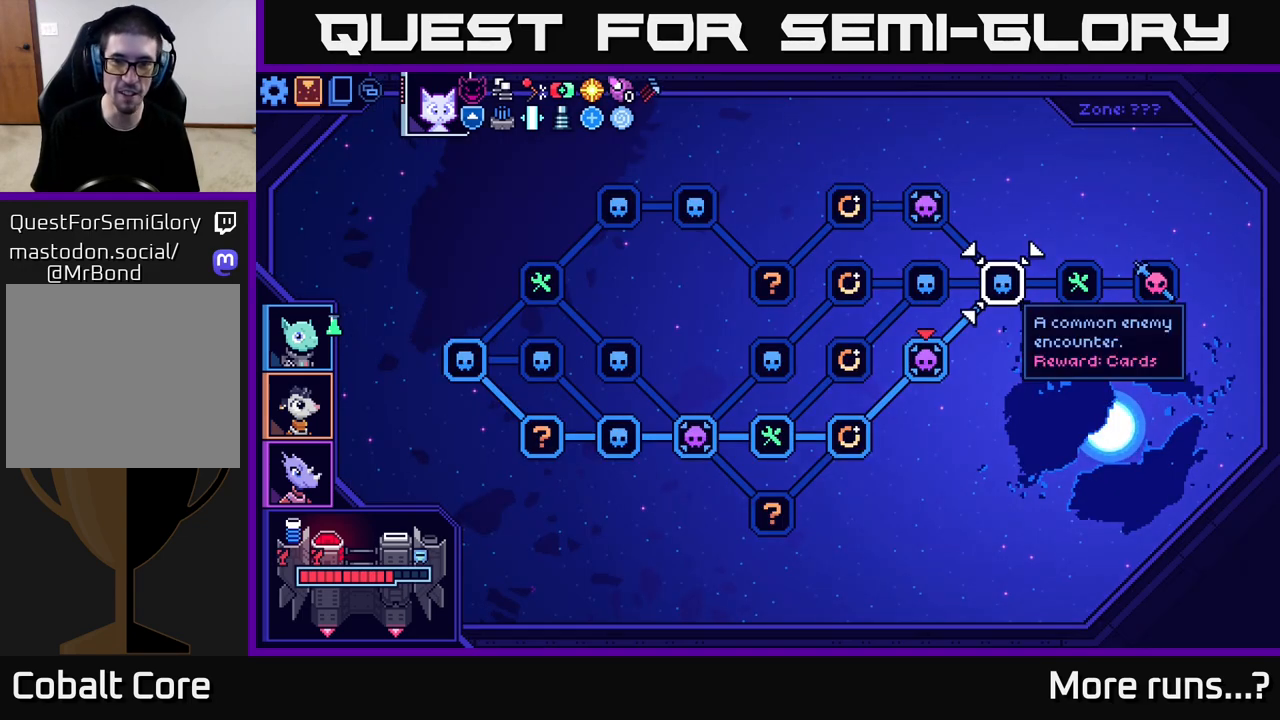
{"buttons": [], "left_stick": "center", "right_stick": "center", "events": [[283, "DPAD_RIGHT", "down"], [433, "DPAD_RIGHT", "up"]]}
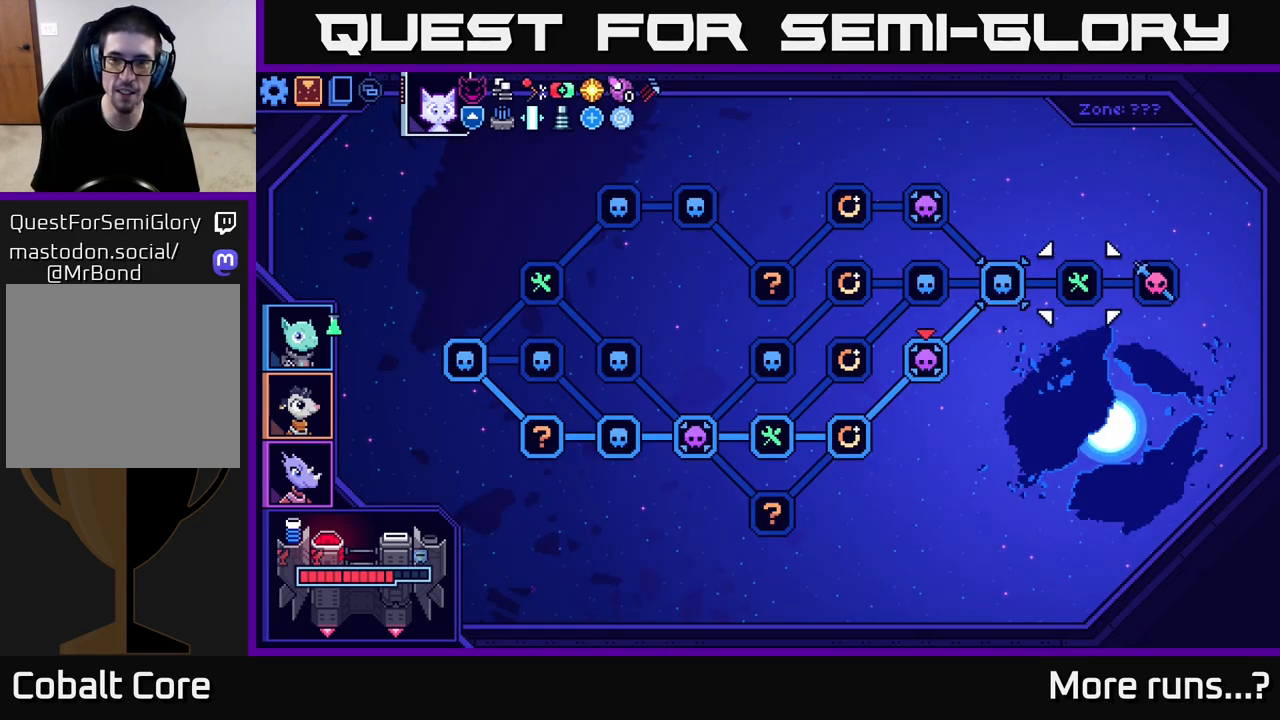
{"buttons": ["A"], "left_stick": "center", "right_stick": "center", "events": [[150, "DPAD_LEFT", "down"], [267, "DPAD_LEFT", "up"], [483, "A", "down"]]}
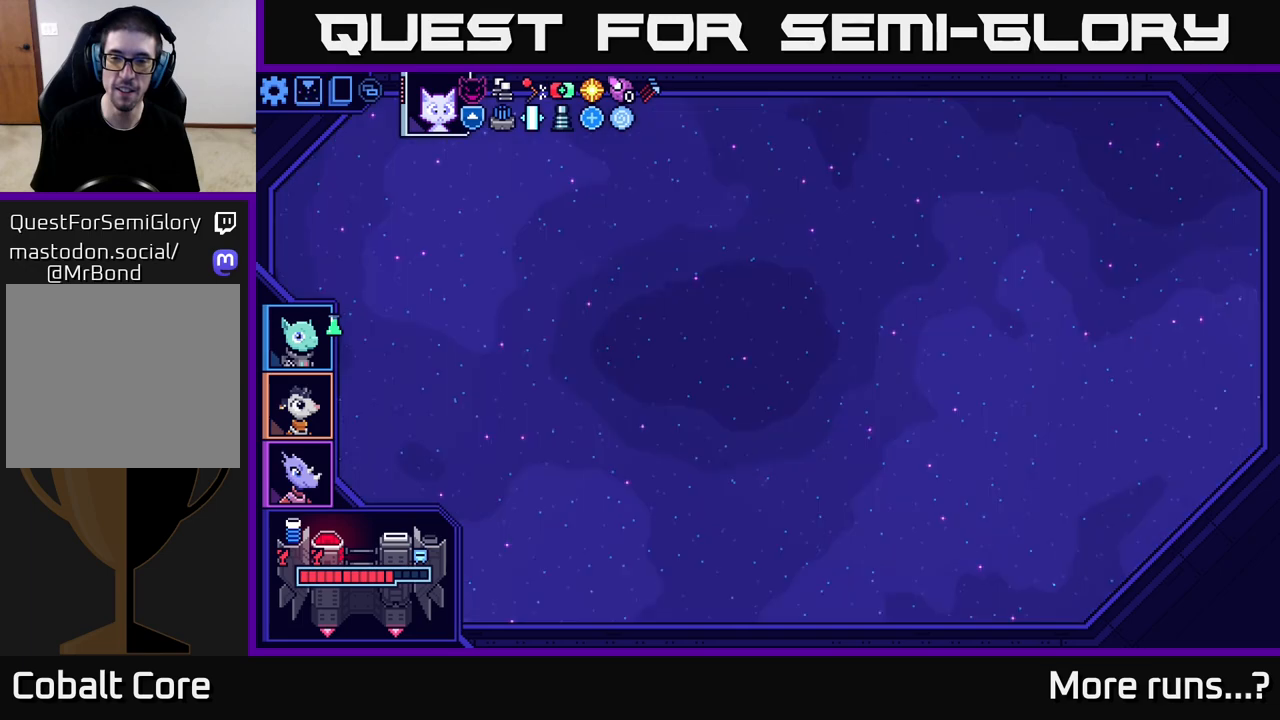
{"buttons": [], "left_stick": "center", "right_stick": "center", "events": [[83, "A", "up"]]}
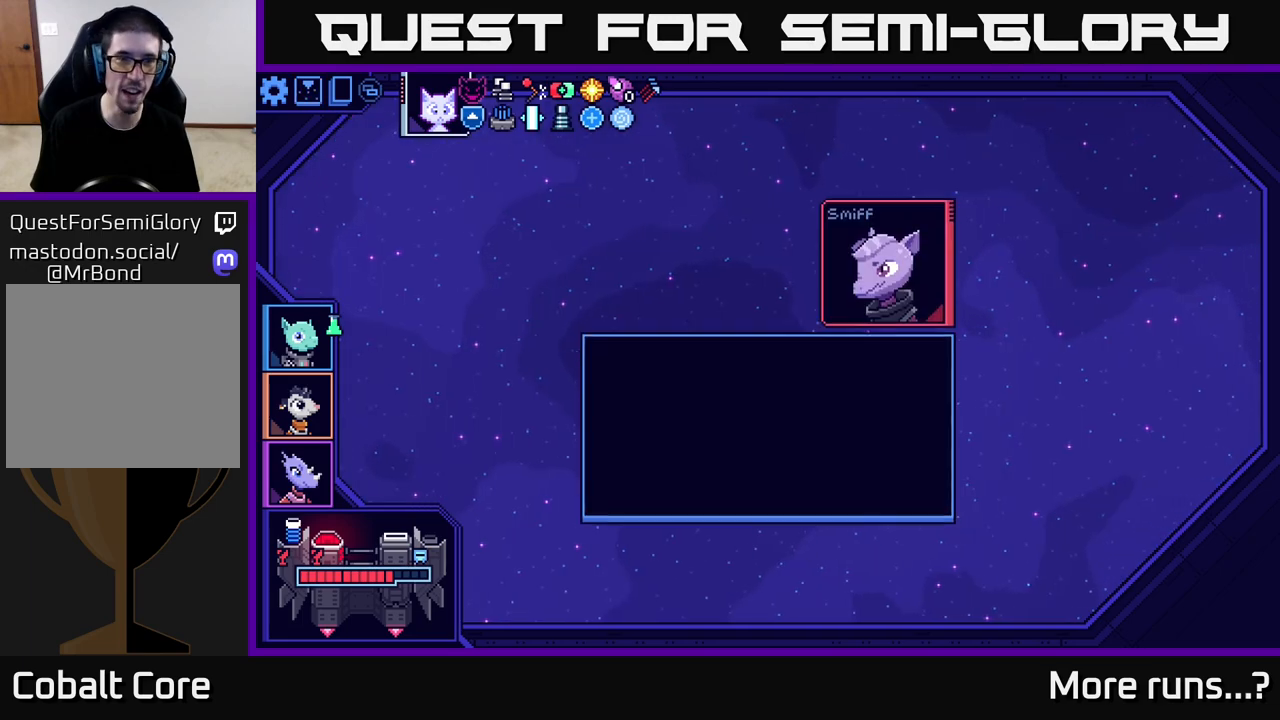
{"buttons": [], "left_stick": "center", "right_stick": "center", "events": []}
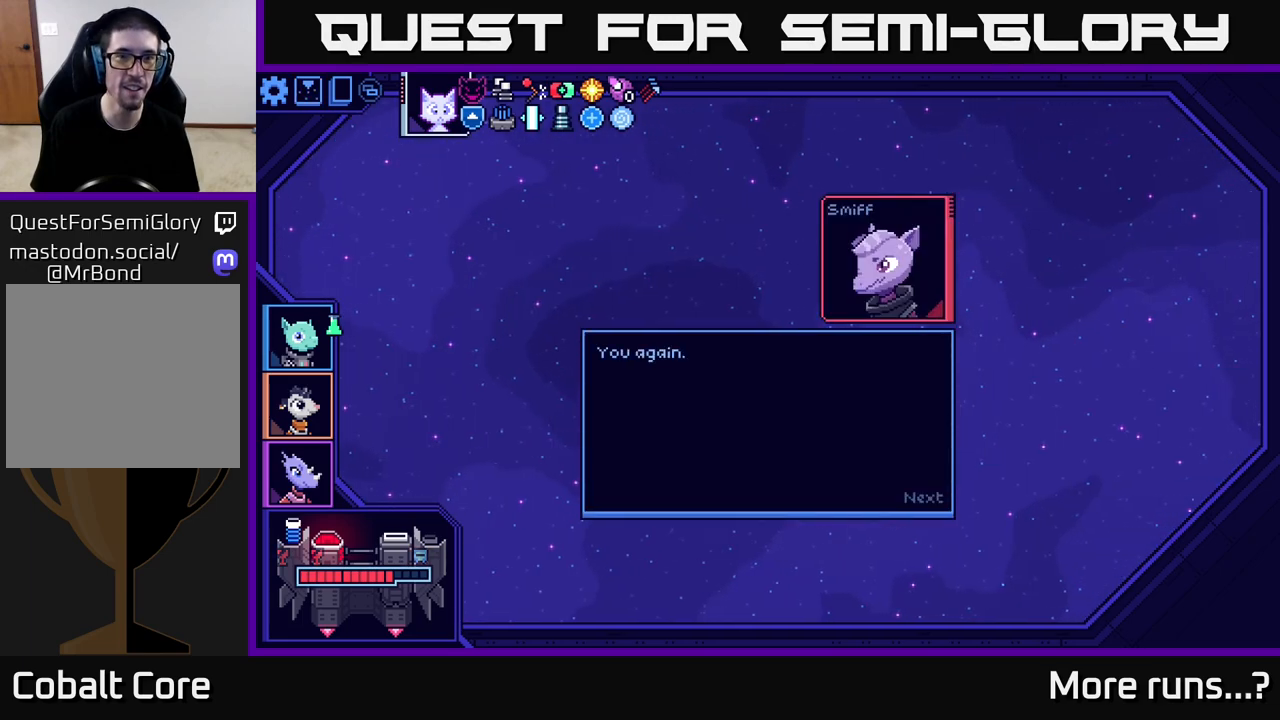
{"buttons": [], "left_stick": "center", "right_stick": "center", "events": []}
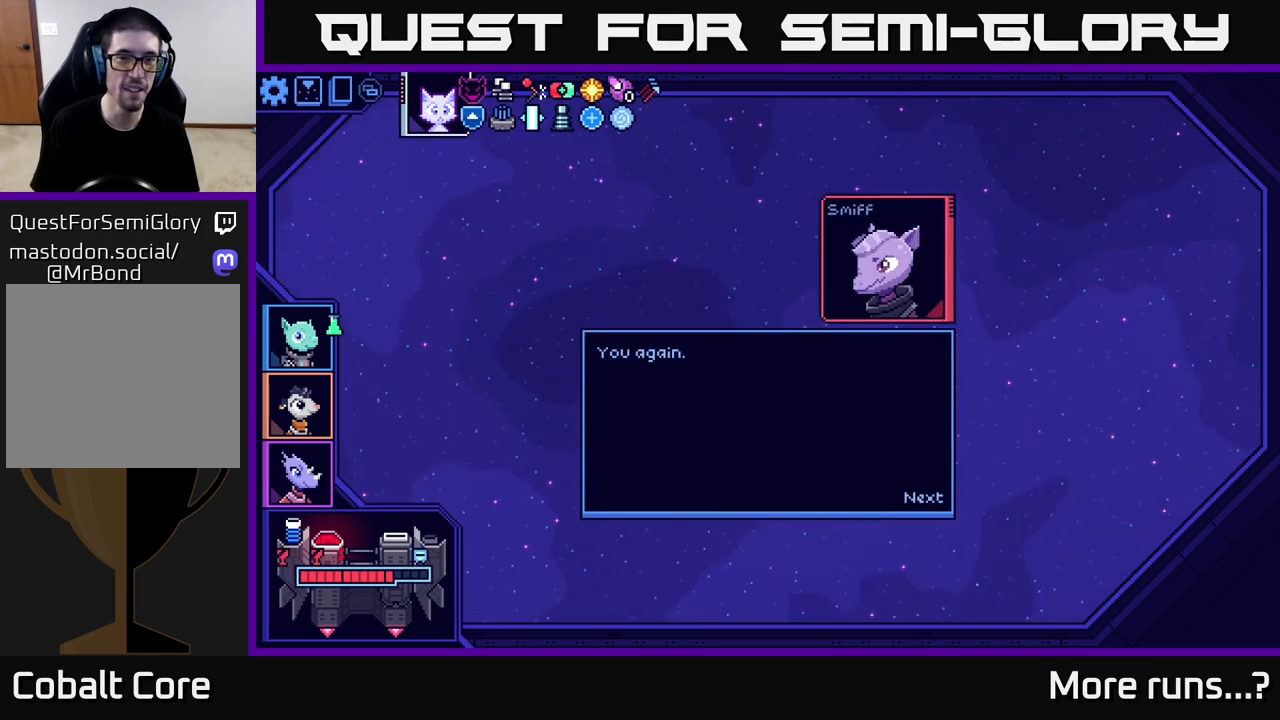
{"buttons": [], "left_stick": "center", "right_stick": "center", "events": [[33, "A", "down"], [117, "A", "up"]]}
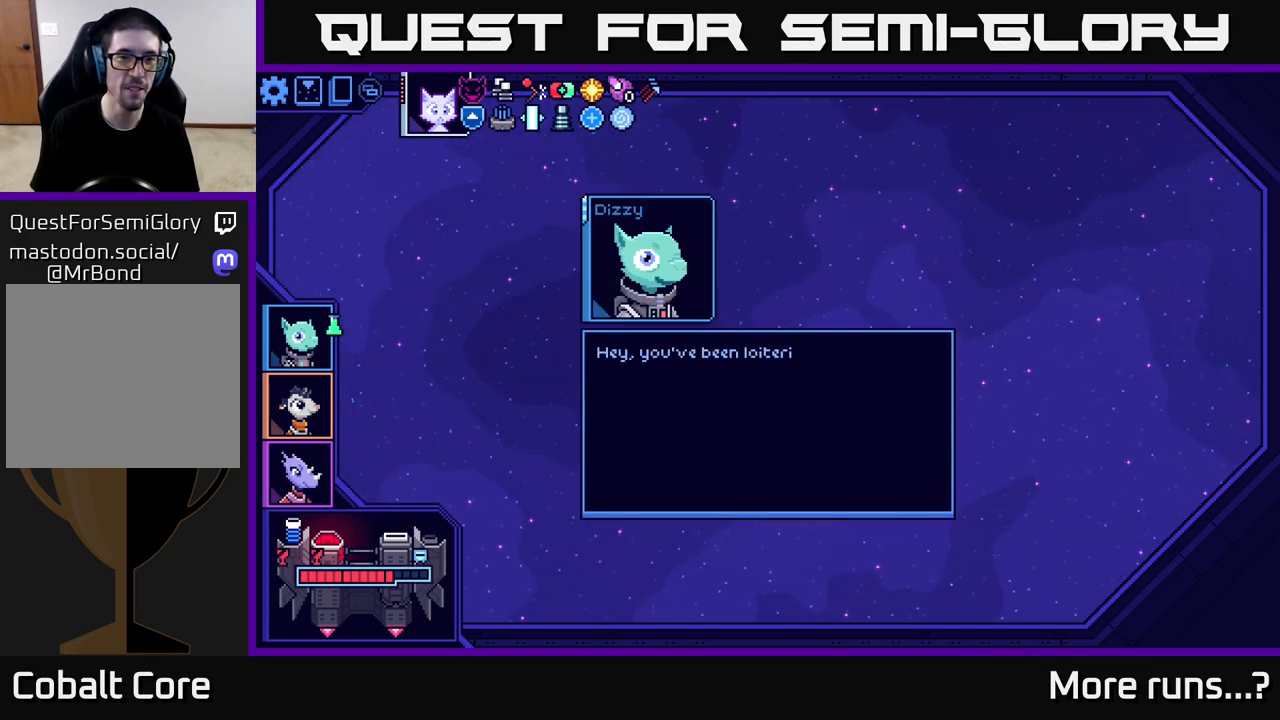
{"buttons": [], "left_stick": "center", "right_stick": "center", "events": []}
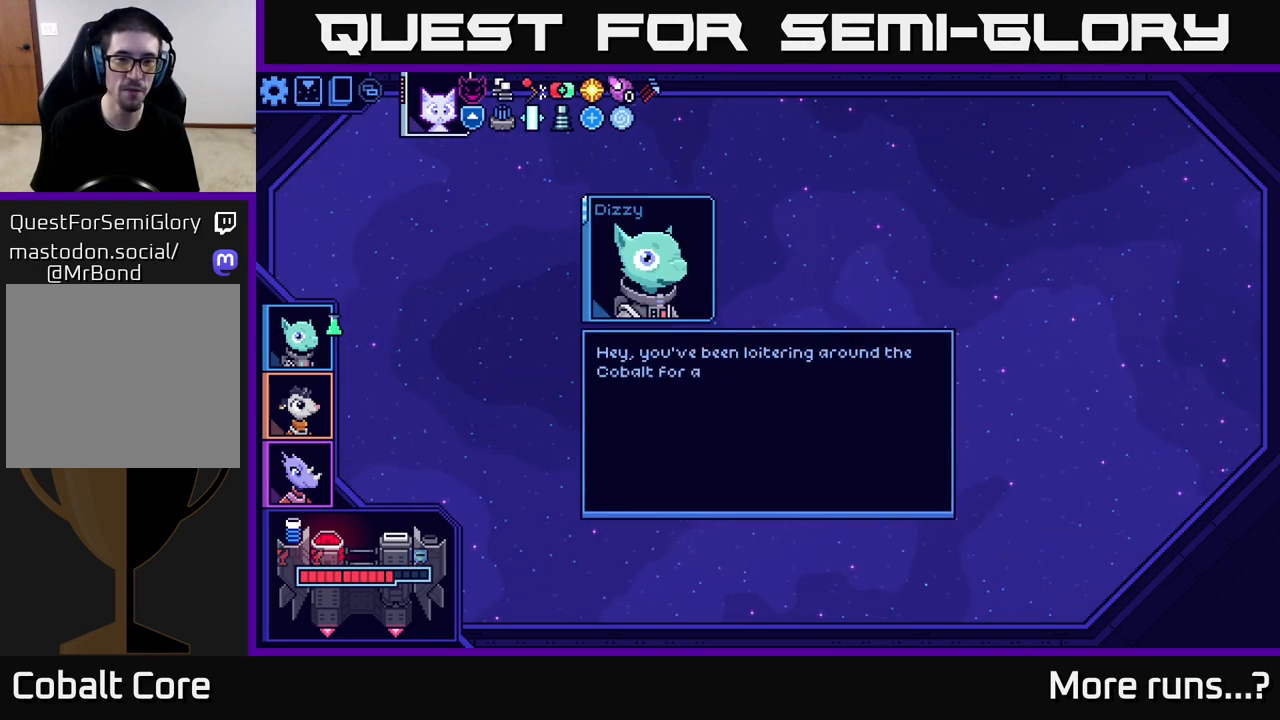
{"buttons": [], "left_stick": "center", "right_stick": "center", "events": []}
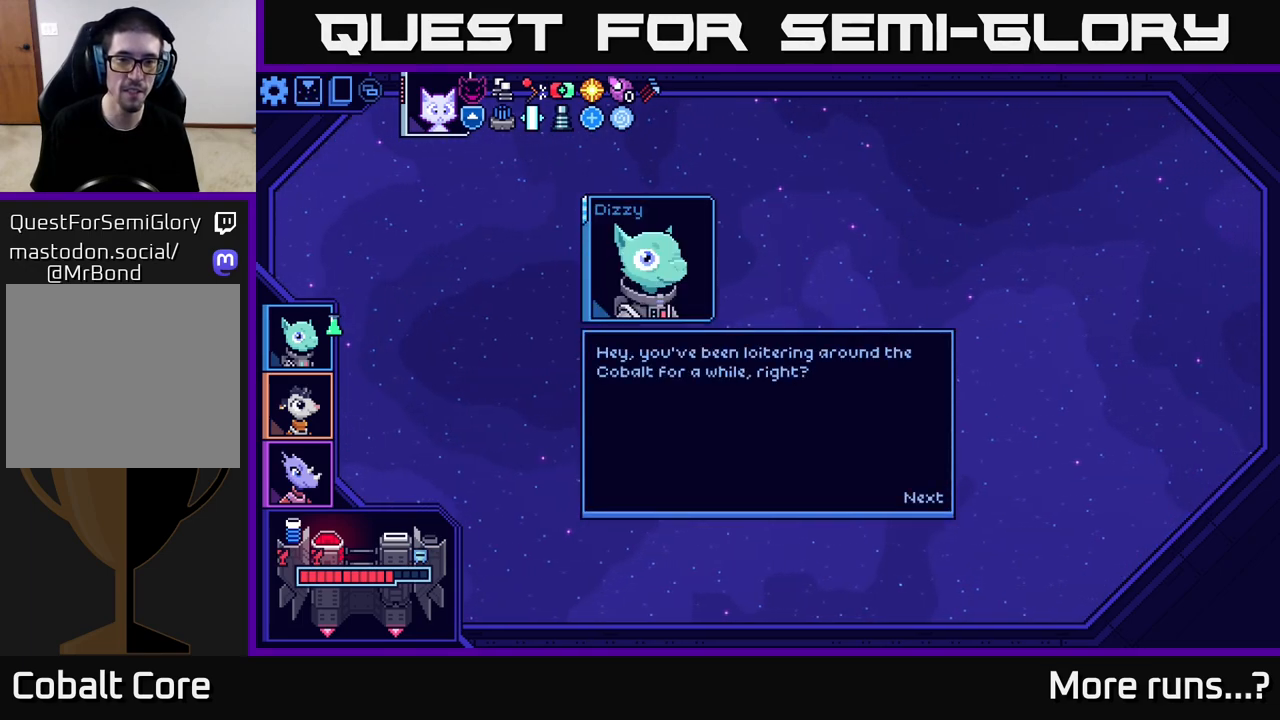
{"buttons": [], "left_stick": "center", "right_stick": "center", "events": [[317, "A", "down"], [500, "A", "up"]]}
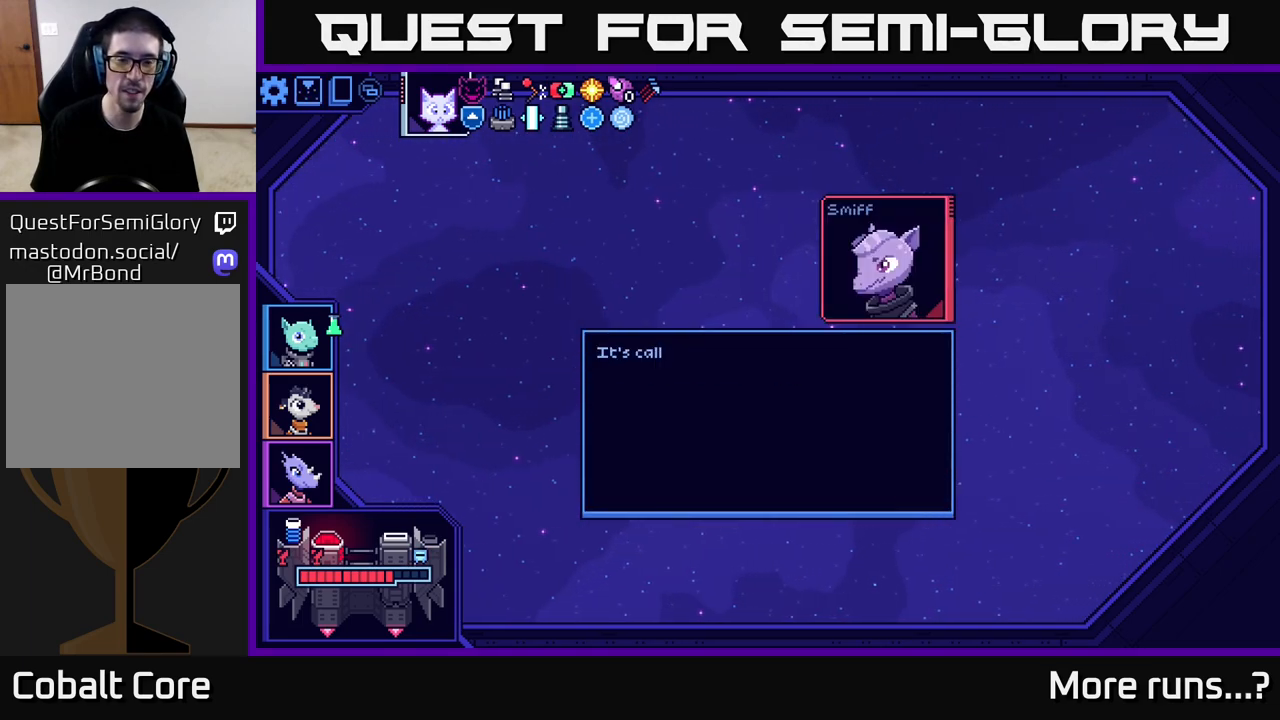
{"buttons": [], "left_stick": "center", "right_stick": "center", "events": []}